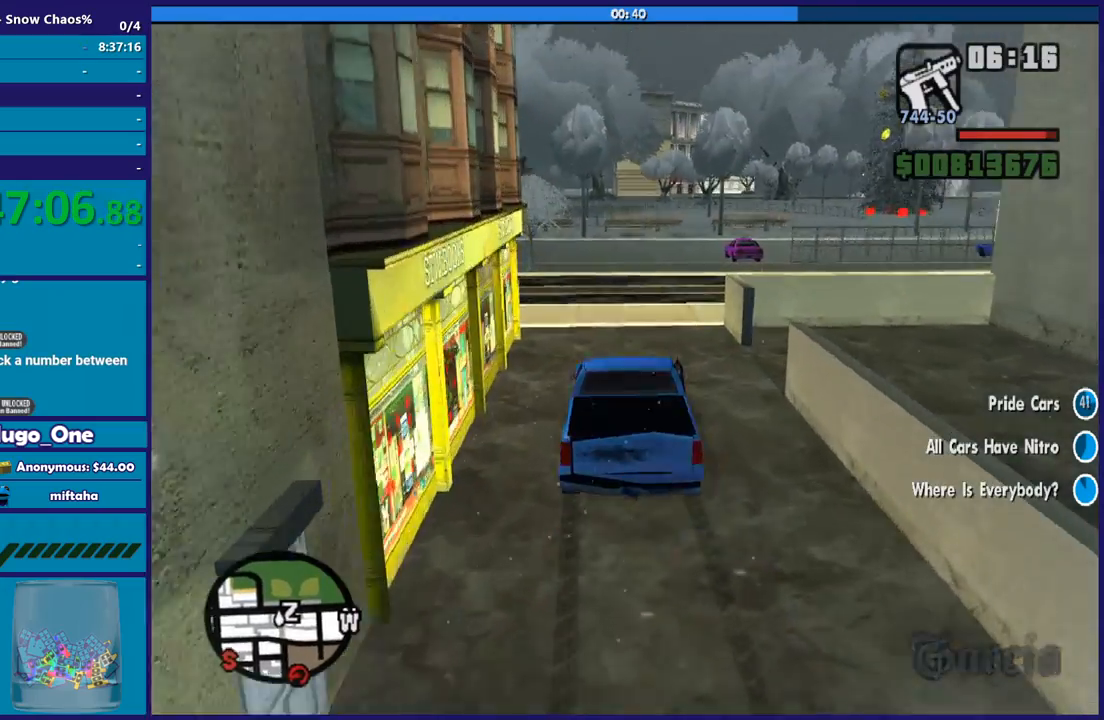
Gameplay with a controller (Xbox layout); each line is a JSON object with the inputs held at the frame after it. "button_events" lists button changes between this image and that frame as [ms after this image, input, new state], when the widget could be followed in between (sticks are given only as held states).
{"buttons": [], "left_stick": "right", "right_stick": "center", "button_events": [[468, "A", "up"]]}
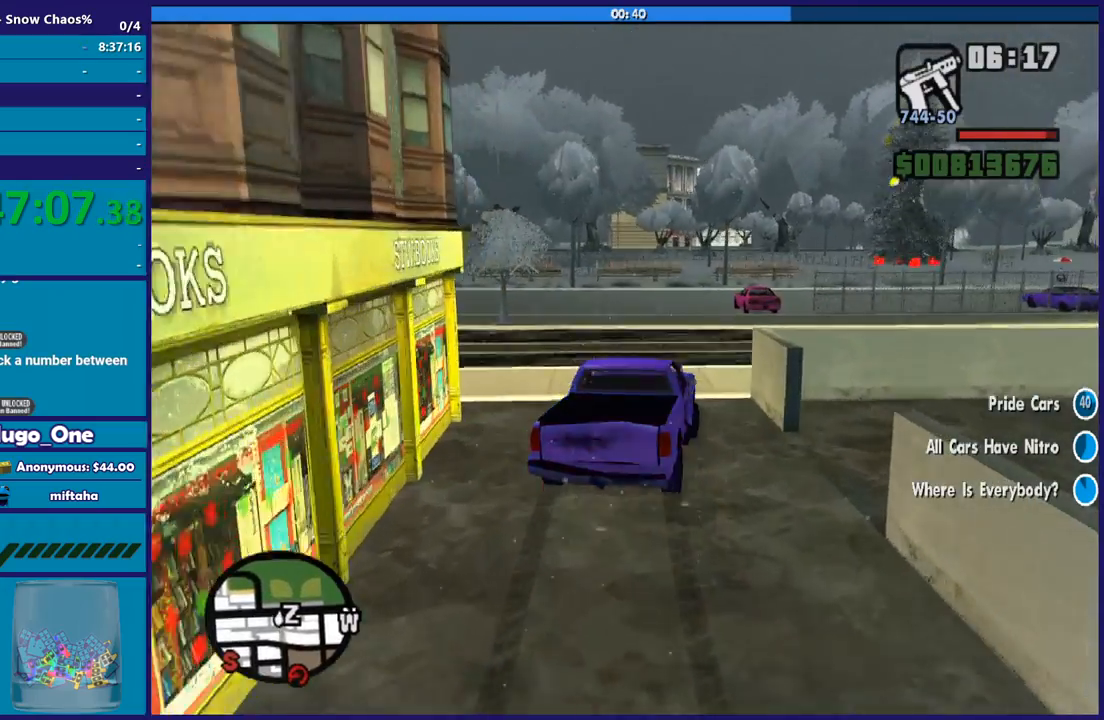
{"buttons": [], "left_stick": "right", "right_stick": "down-right", "button_events": []}
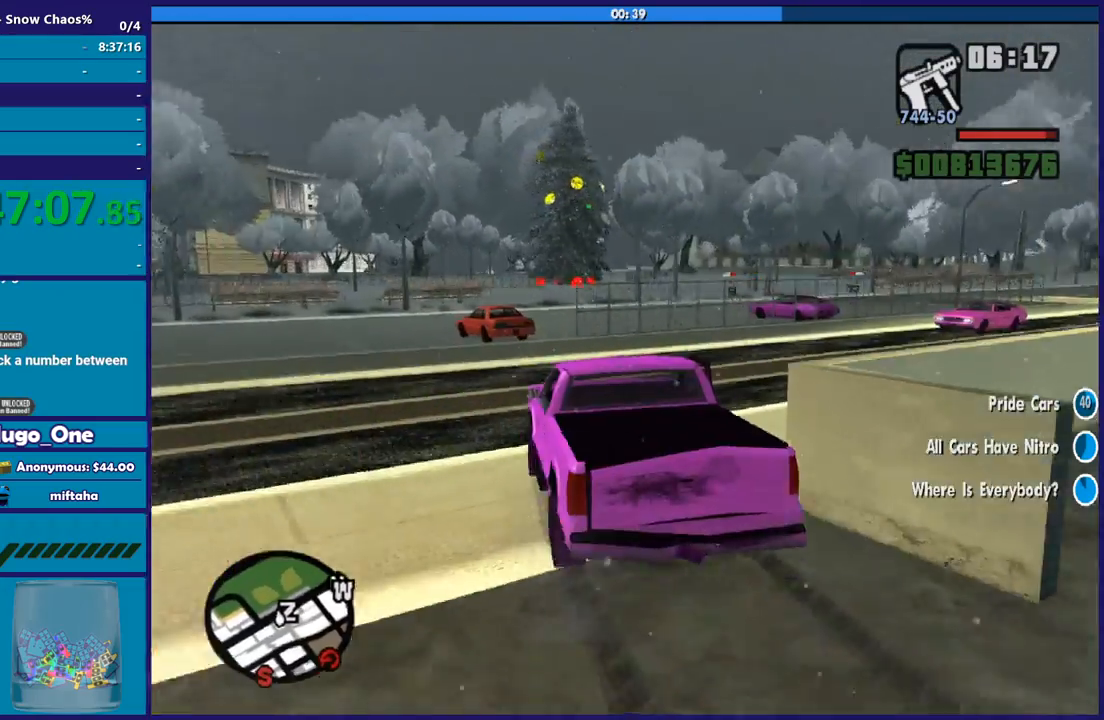
{"buttons": [], "left_stick": "right", "right_stick": "down-right", "button_events": []}
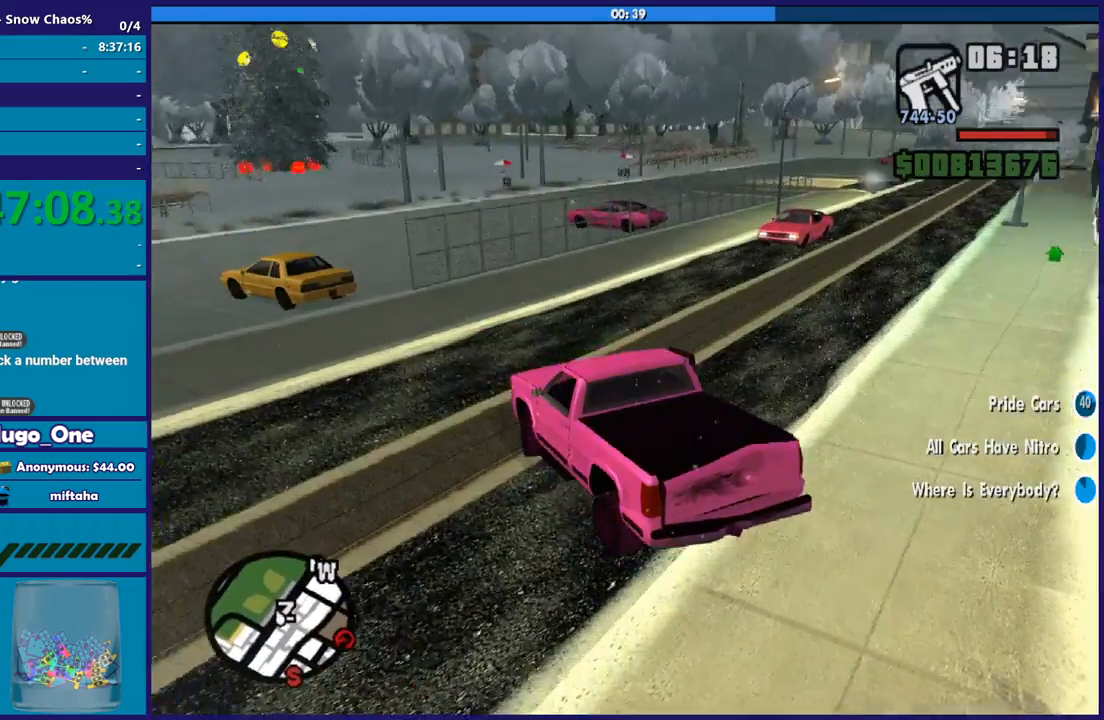
{"buttons": [], "left_stick": "right", "right_stick": "down-right", "button_events": []}
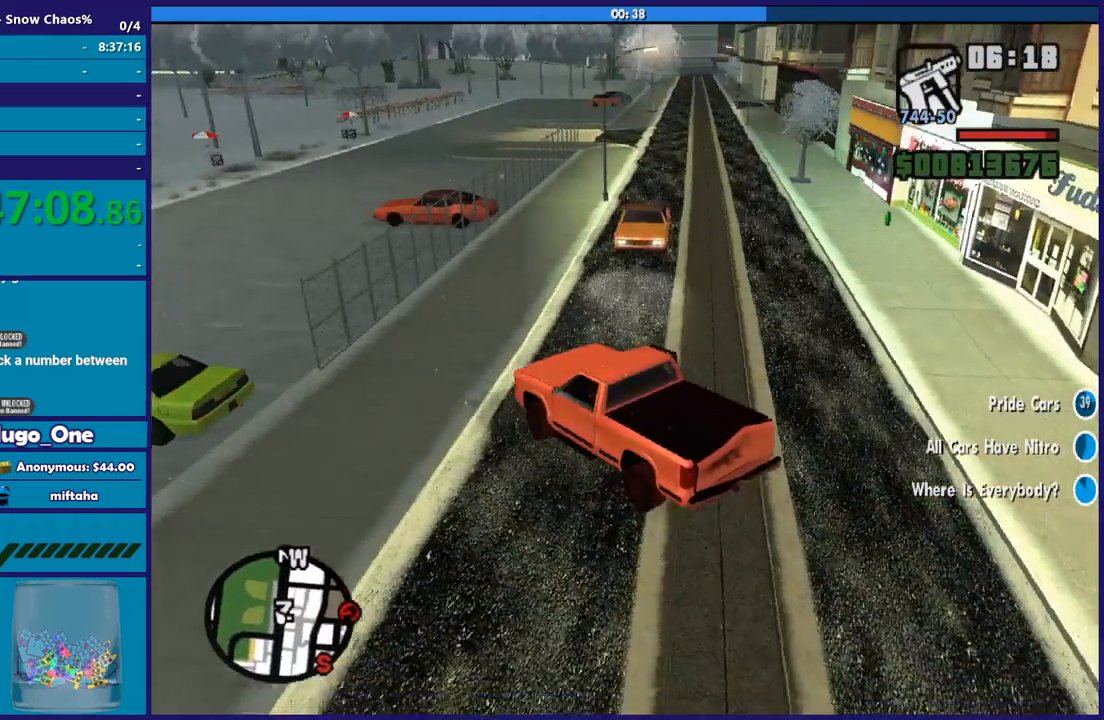
{"buttons": ["L2"], "left_stick": "center", "right_stick": "right", "button_events": [[334, "L2", "down"]]}
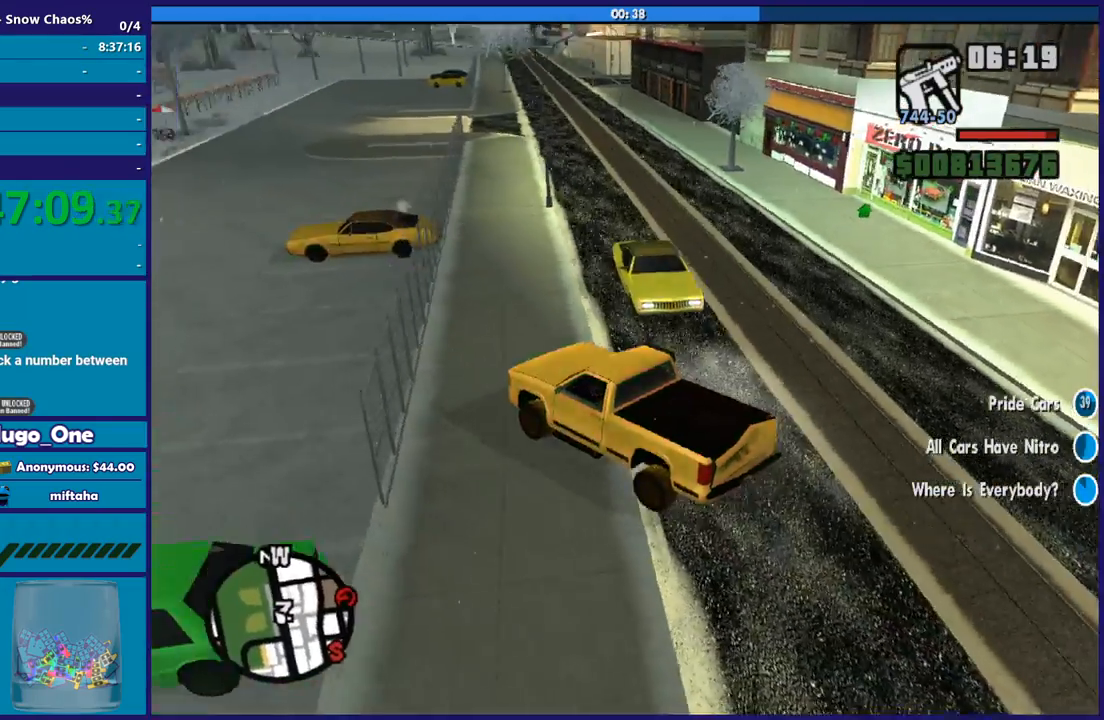
{"buttons": ["L2"], "left_stick": "center", "right_stick": "center", "button_events": []}
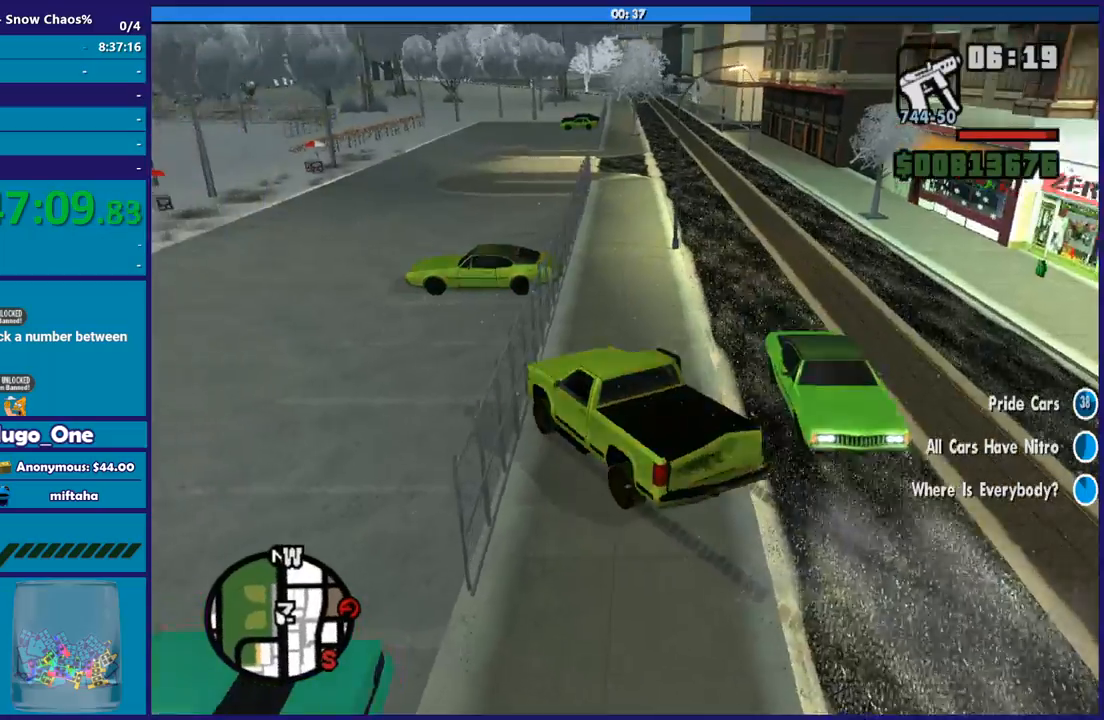
{"buttons": ["Y"], "left_stick": "center", "right_stick": "center", "button_events": [[67, "Y", "down"], [367, "L2", "up"], [401, "Y", "up"], [468, "Y", "down"]]}
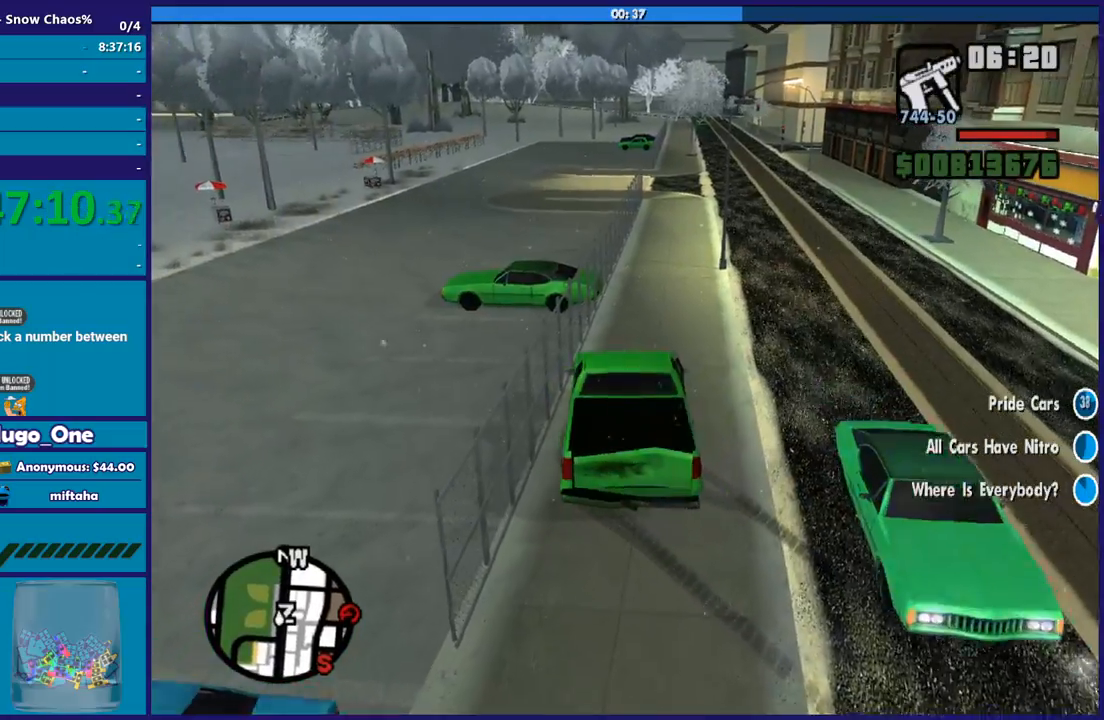
{"buttons": [], "left_stick": "center", "right_stick": "center", "button_events": [[100, "Y", "up"], [167, "Y", "down"], [267, "Y", "up"], [367, "Y", "down"], [467, "Y", "up"]]}
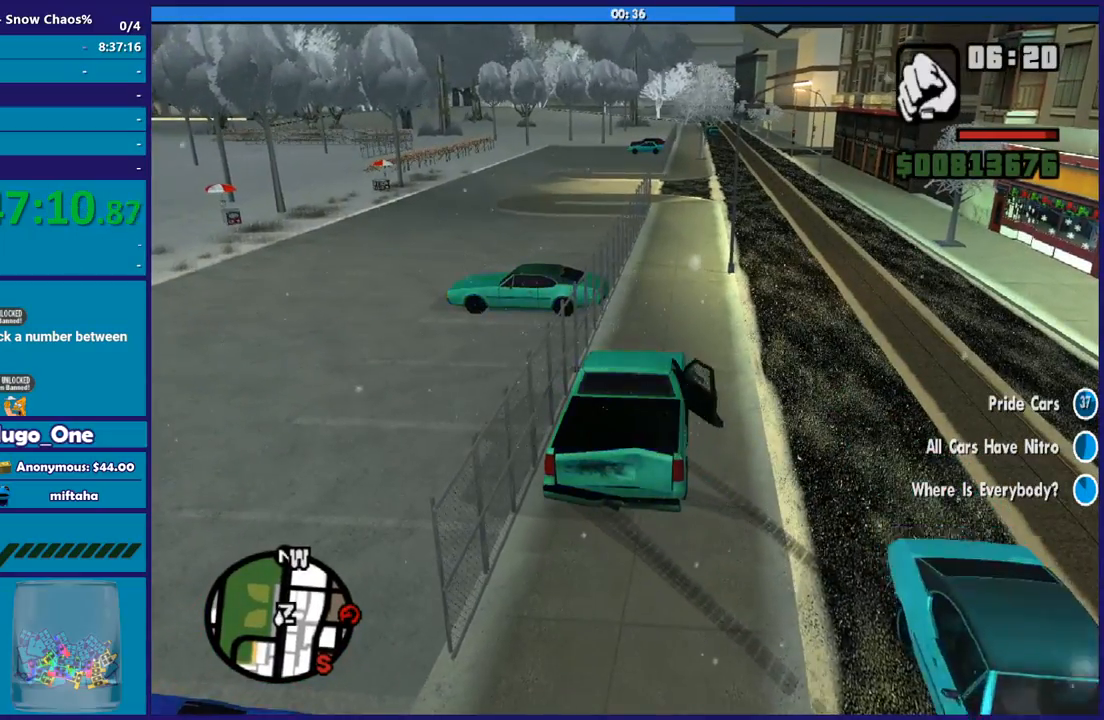
{"buttons": ["Y"], "left_stick": "center", "right_stick": "center", "button_events": [[67, "Y", "down"], [167, "Y", "up"], [267, "Y", "down"], [367, "Y", "up"], [434, "Y", "down"]]}
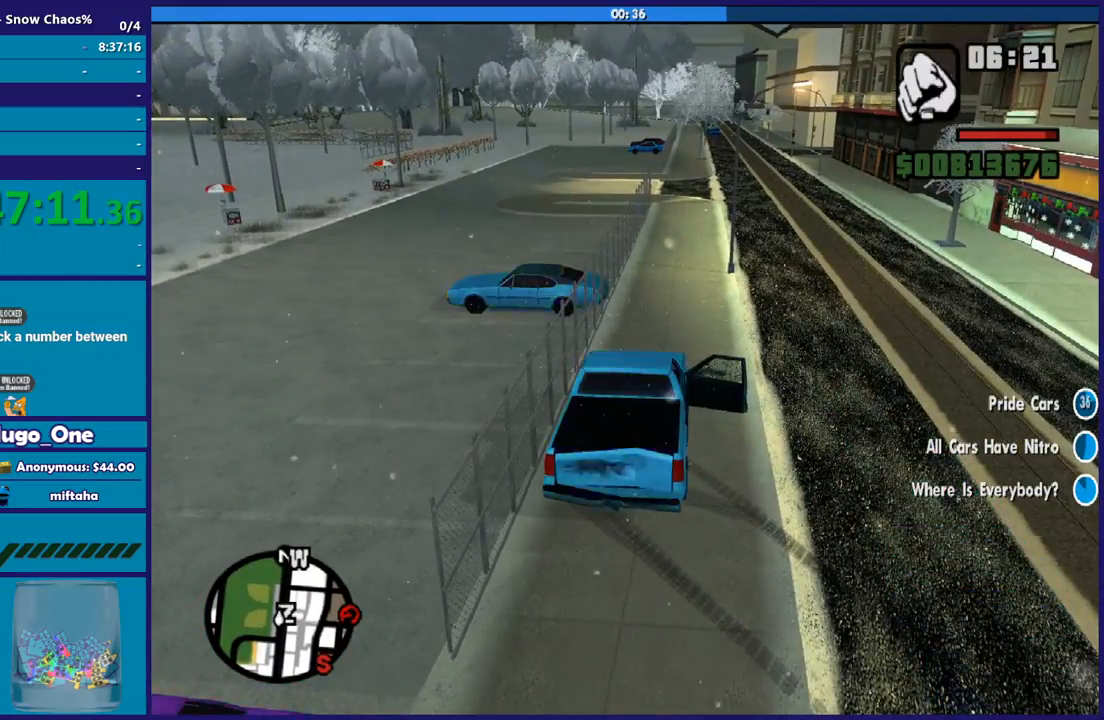
{"buttons": [], "left_stick": "up-right", "right_stick": "down-right", "button_events": [[33, "Y", "up"]]}
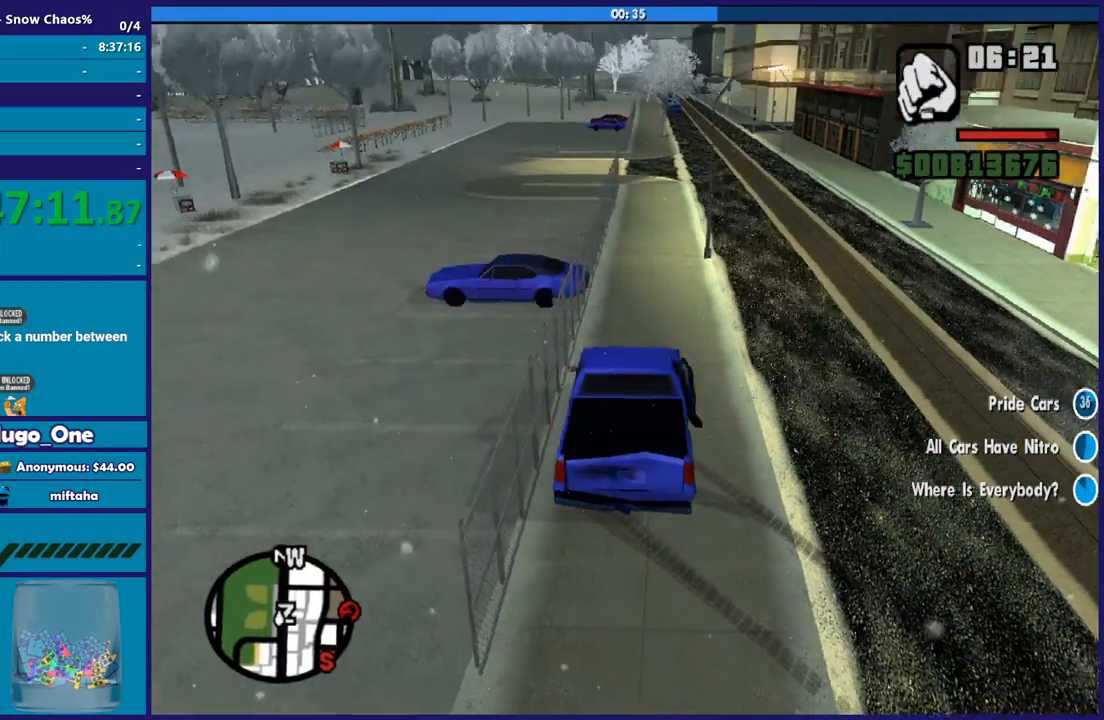
{"buttons": ["A"], "left_stick": "up-right", "right_stick": "center", "button_events": [[234, "A", "down"], [334, "A", "up"], [434, "A", "down"]]}
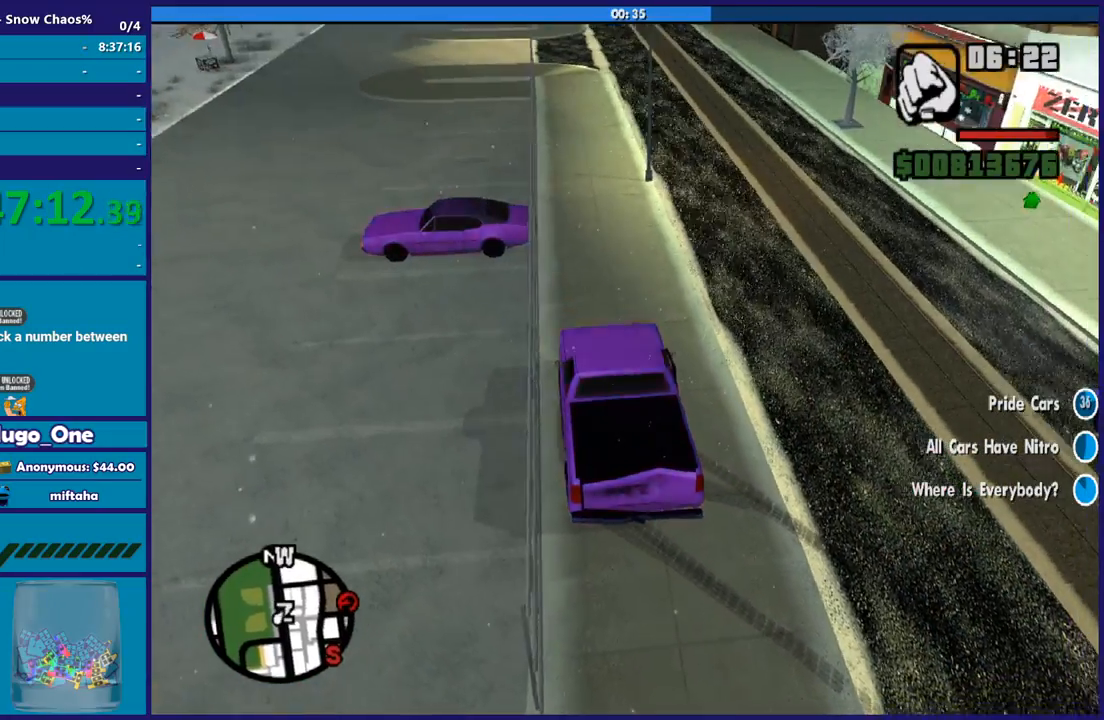
{"buttons": [], "left_stick": "up-right", "right_stick": "right", "button_events": [[33, "A", "up"], [100, "A", "down"], [233, "A", "up"]]}
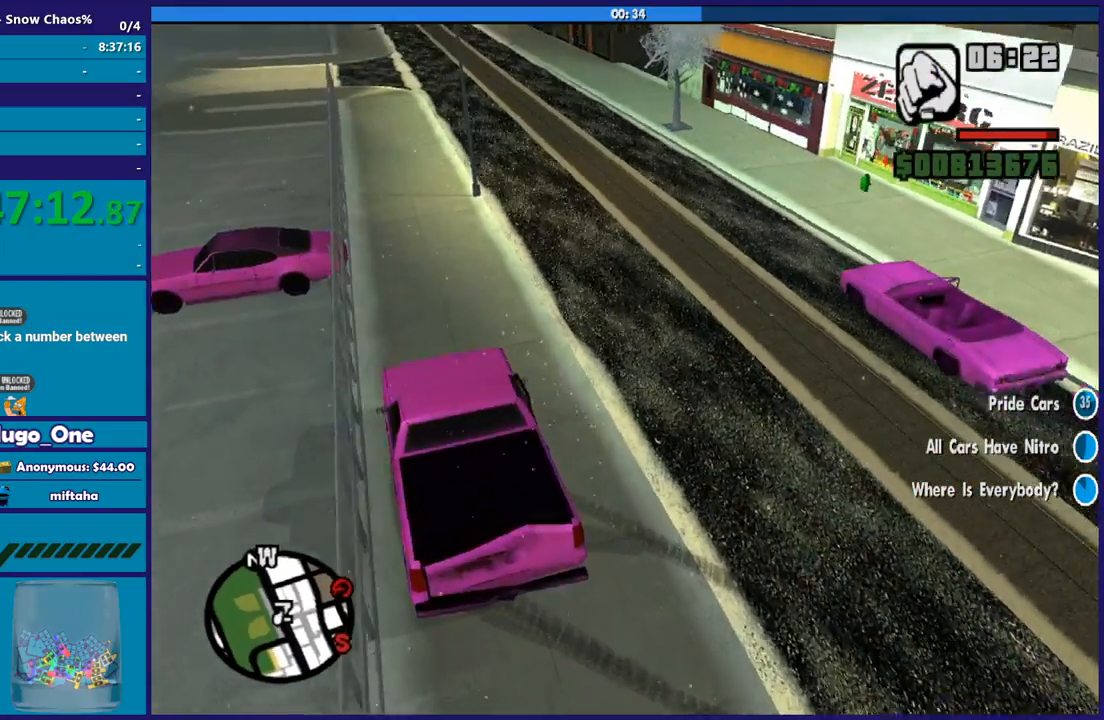
{"buttons": ["A"], "left_stick": "up-right", "right_stick": "center", "button_events": [[134, "A", "down"], [234, "A", "up"], [334, "A", "down"], [434, "A", "up"], [501, "A", "down"]]}
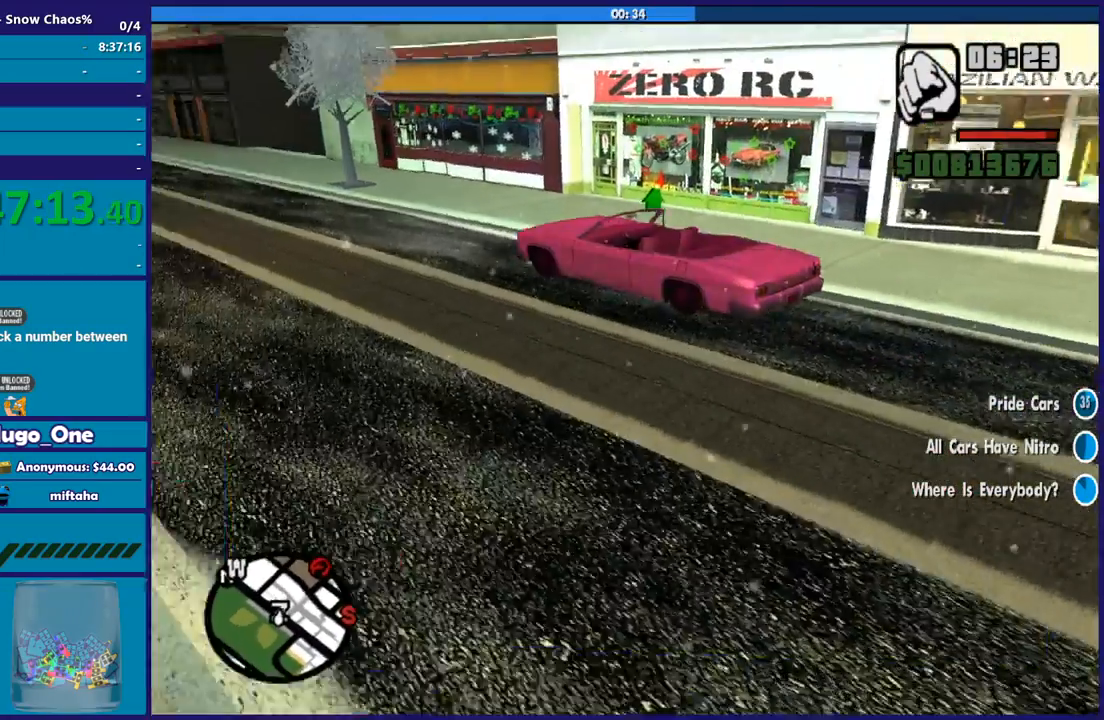
{"buttons": [], "left_stick": "up", "right_stick": "center", "button_events": [[100, "A", "up"], [200, "A", "down"], [300, "A", "up"], [400, "A", "down"], [500, "A", "up"]]}
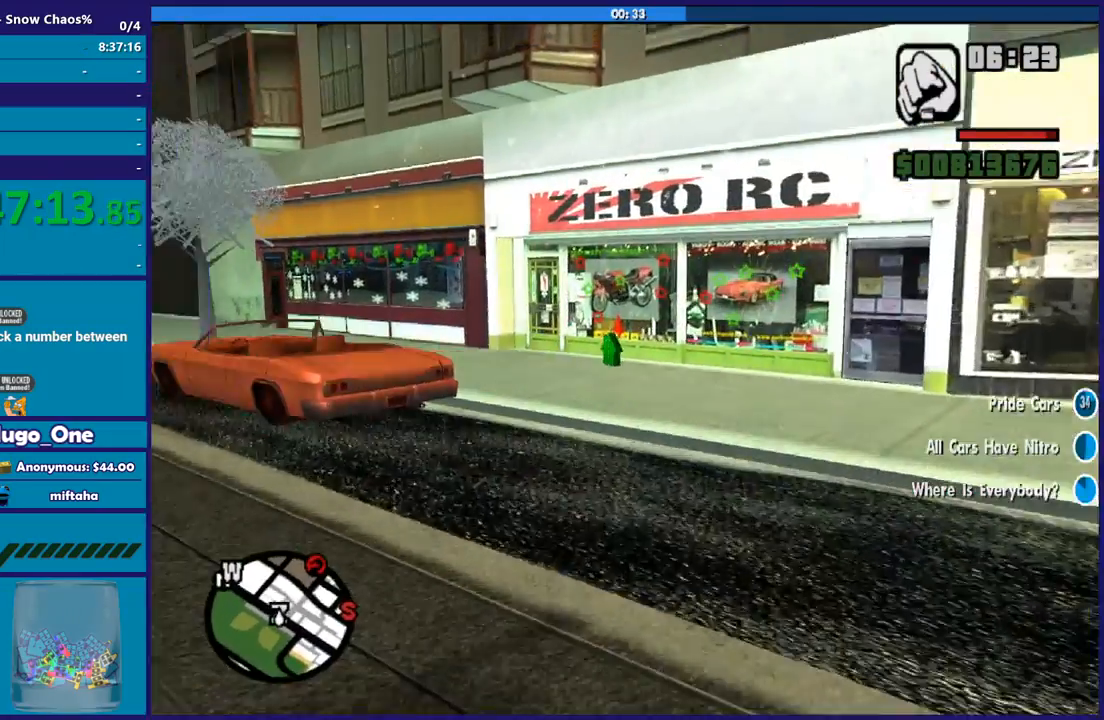
{"buttons": [], "left_stick": "up", "right_stick": "center", "button_events": [[101, "A", "down"], [201, "A", "up"], [267, "A", "down"], [401, "A", "up"]]}
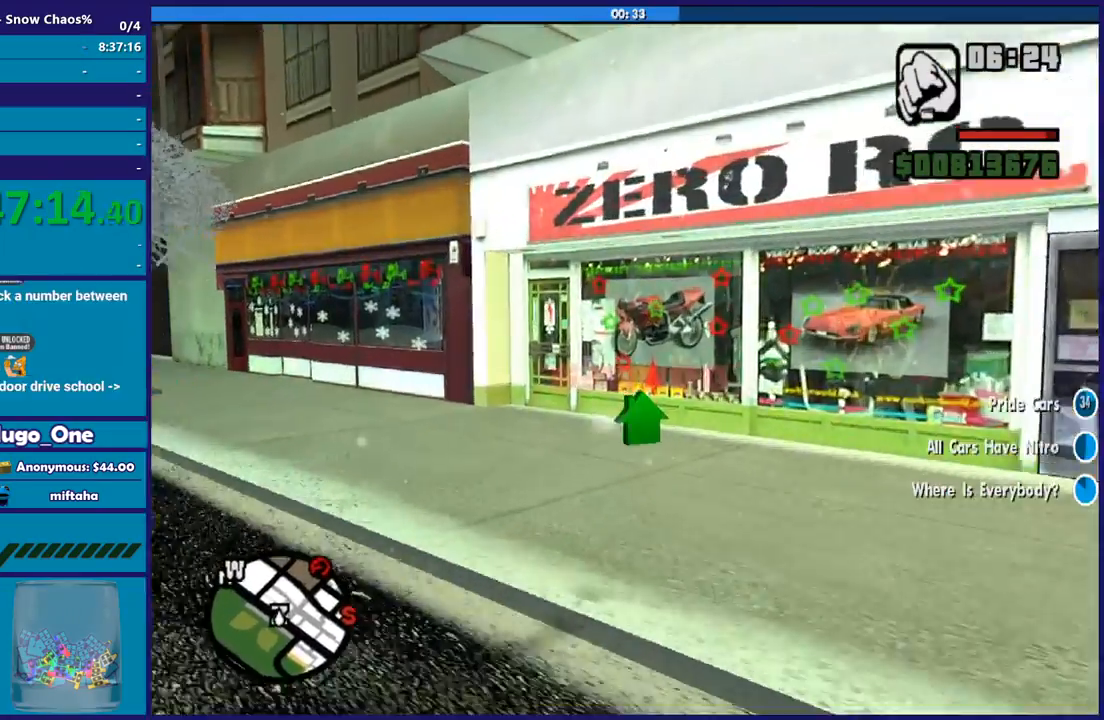
{"buttons": ["B"], "left_stick": "center", "right_stick": "center", "button_events": [[67, "B", "down"], [200, "B", "up"], [300, "B", "down"], [400, "B", "up"], [500, "B", "down"]]}
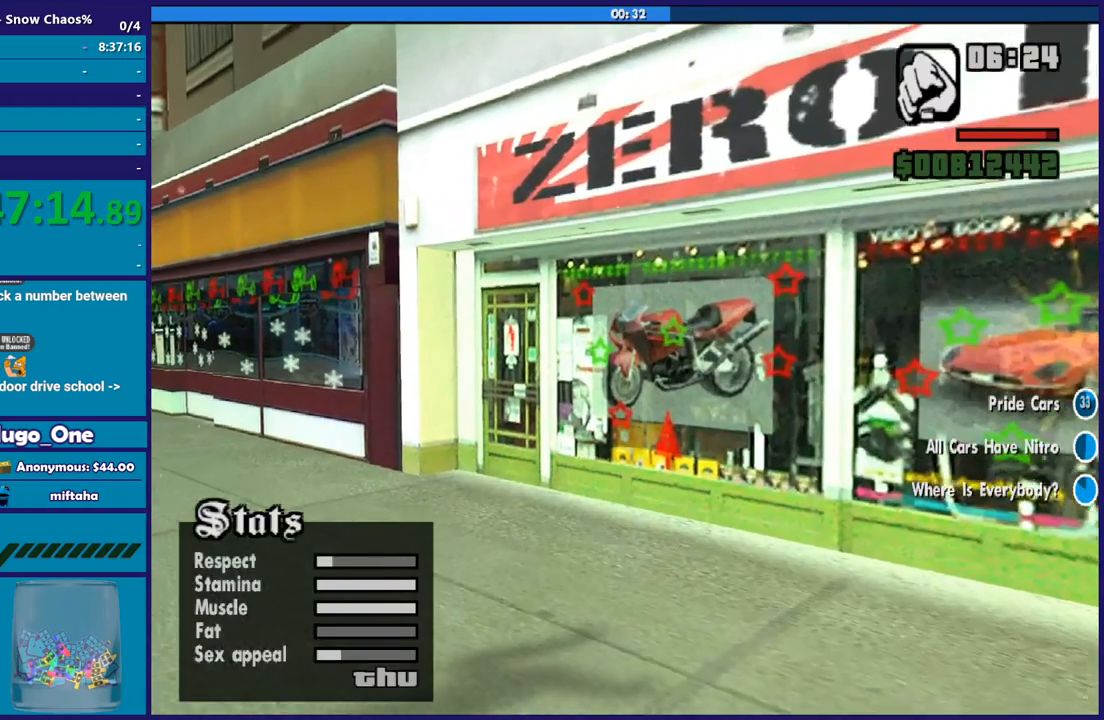
{"buttons": [], "left_stick": "center", "right_stick": "center", "button_events": [[101, "B", "up"], [201, "B", "down"], [301, "B", "up"], [367, "B", "down"], [468, "B", "up"]]}